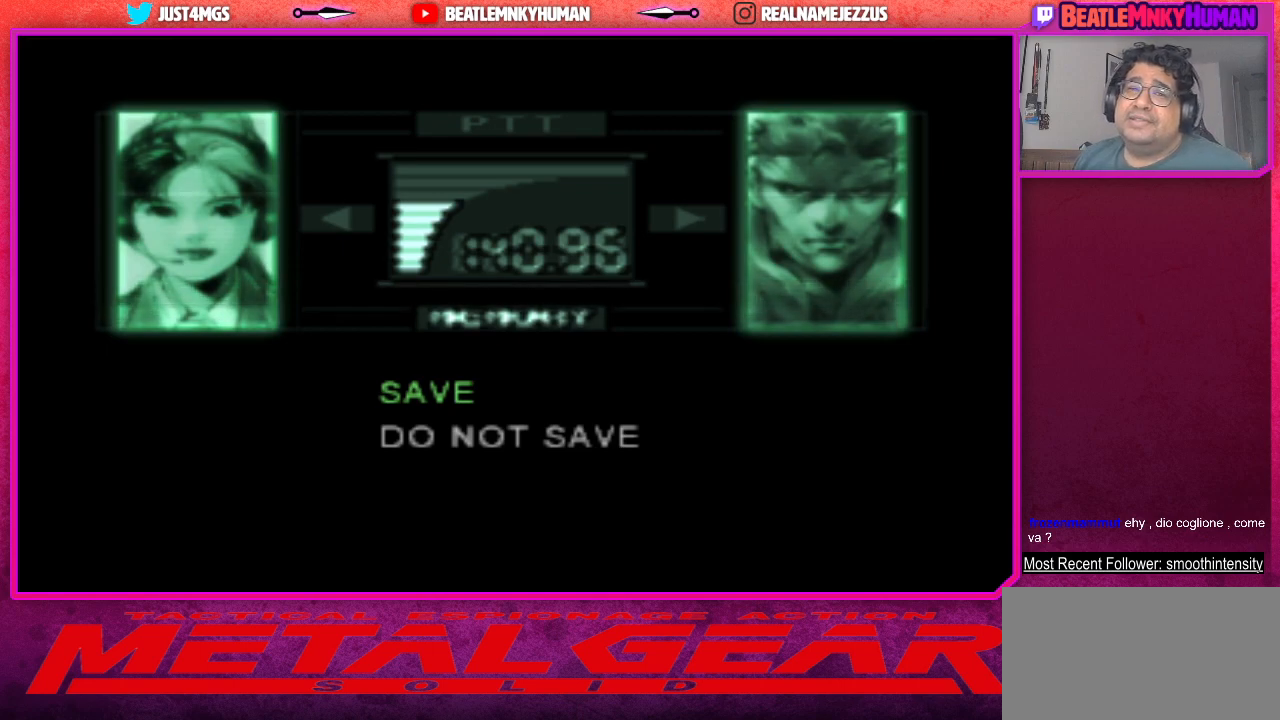
Gameplay with a controller (arcade stick); each line is a JSON object with the inputs held at the frame after it. "events" lists button and stick changes between this image and that frame as [ms after this image, input, new state], when the widget could be followed in between. Not read: L3 R3.
{"buttons": [], "left_stick": "center", "events": [[267, "CROSS", "down"], [450, "CROSS", "up"]]}
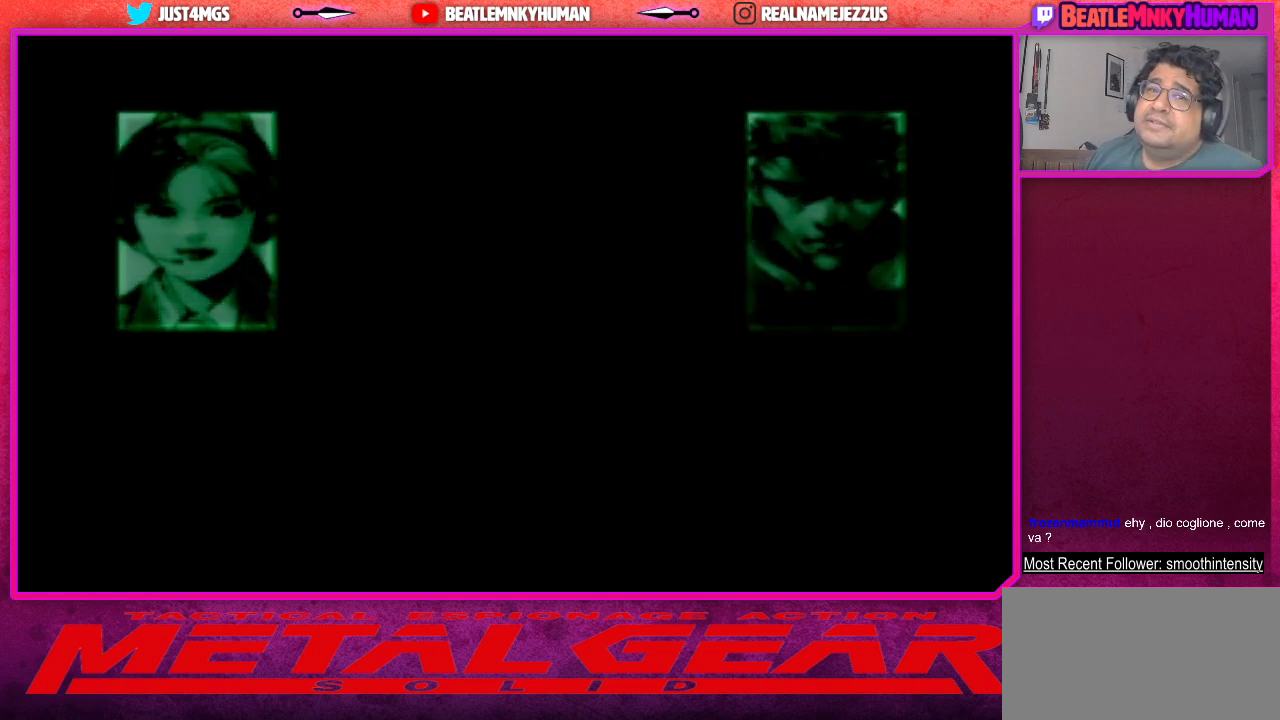
{"buttons": [], "left_stick": "center", "events": []}
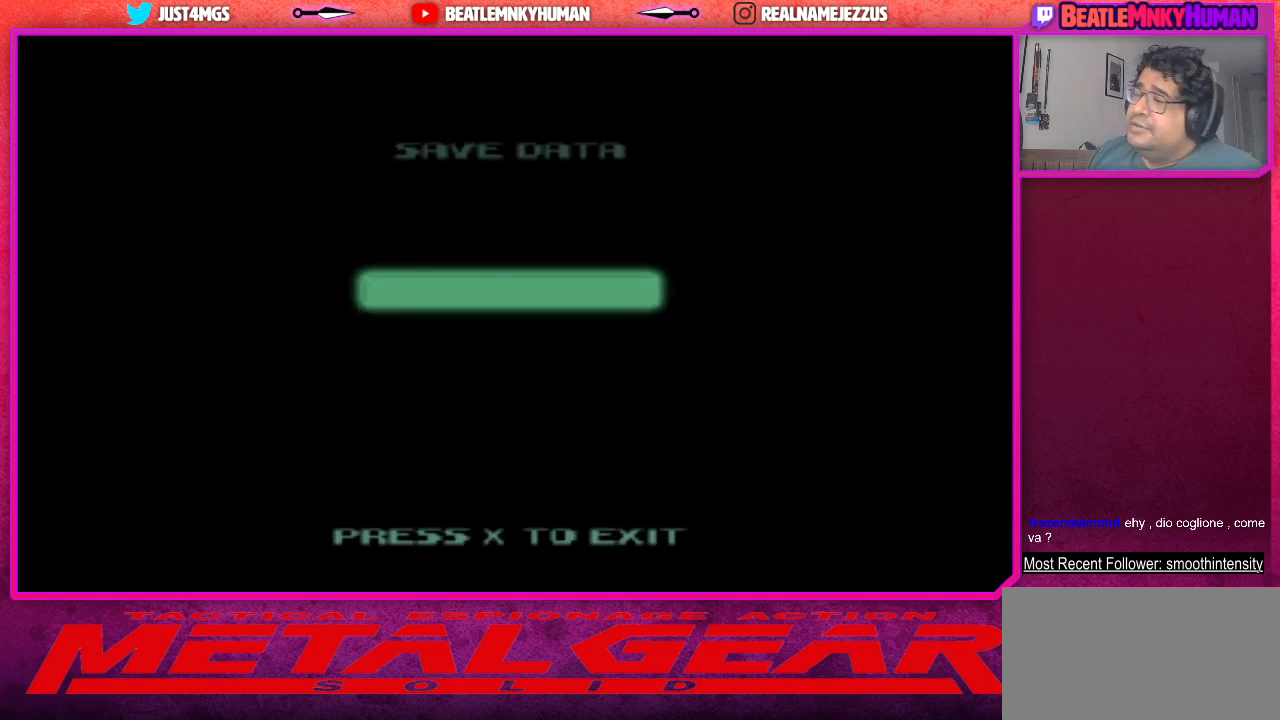
{"buttons": [], "left_stick": "center", "events": []}
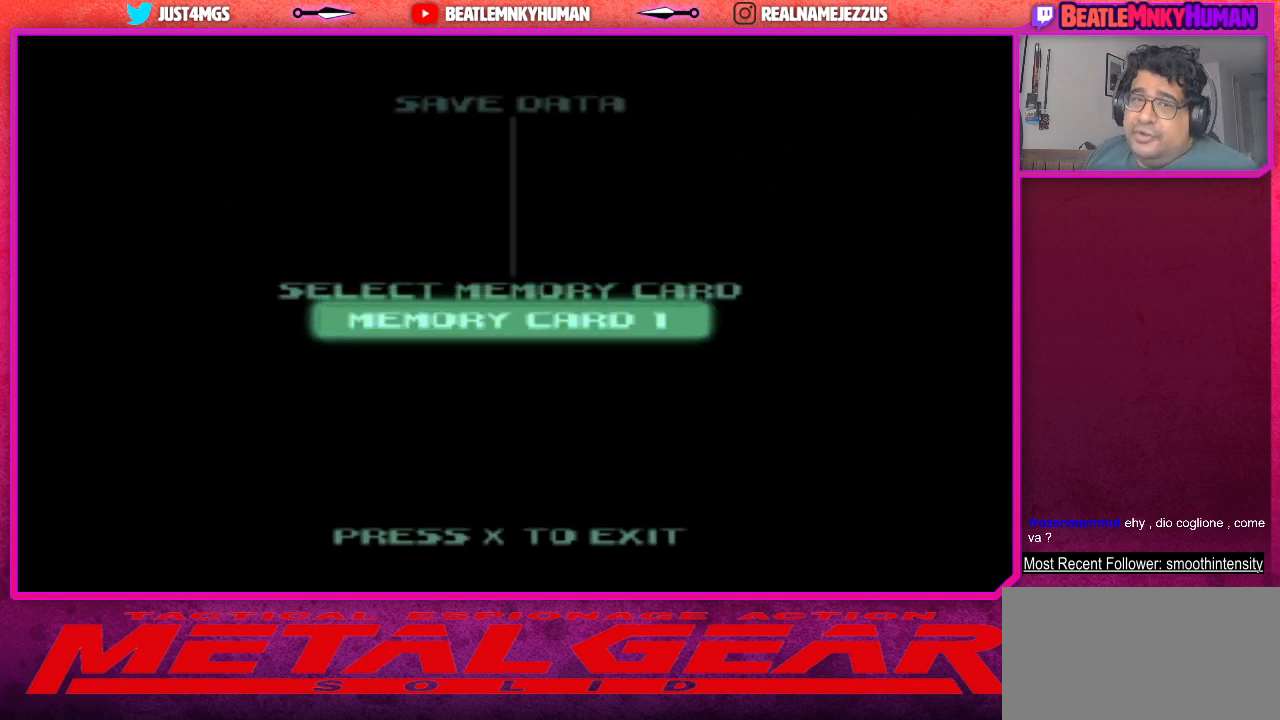
{"buttons": [], "left_stick": "center", "events": [[200, "CROSS", "down"], [350, "CROSS", "up"]]}
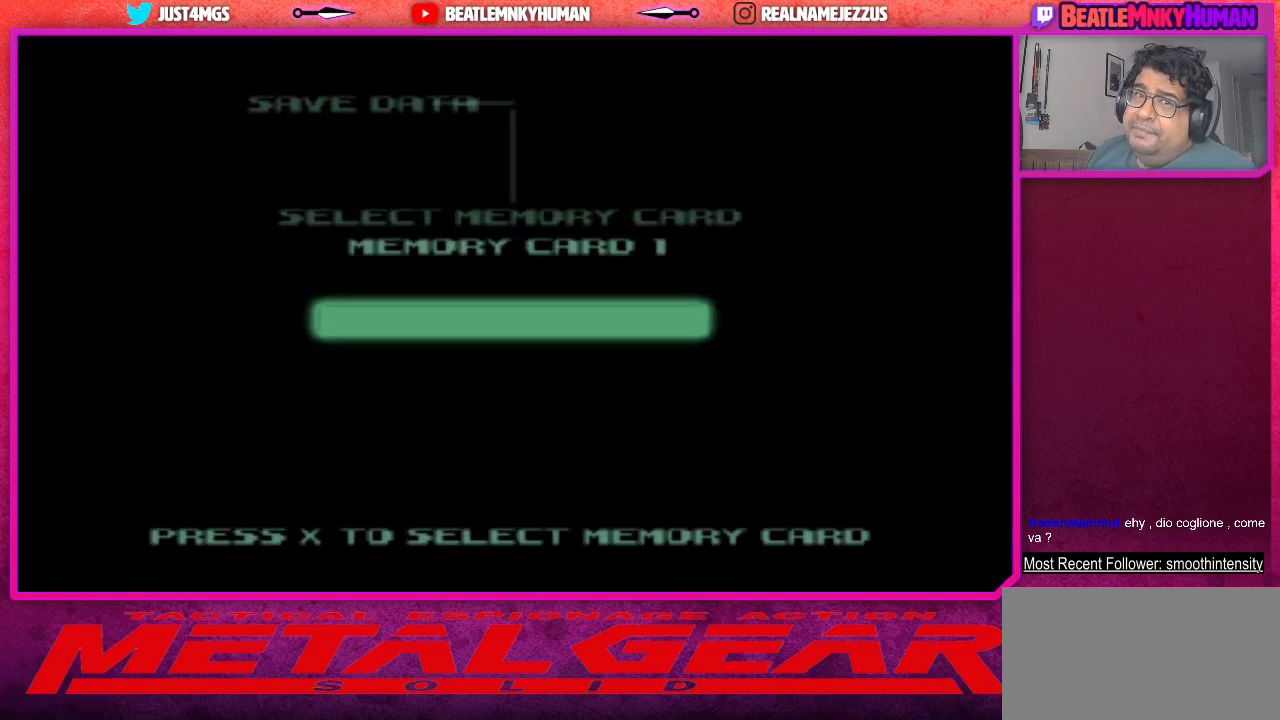
{"buttons": [], "left_stick": "center", "events": []}
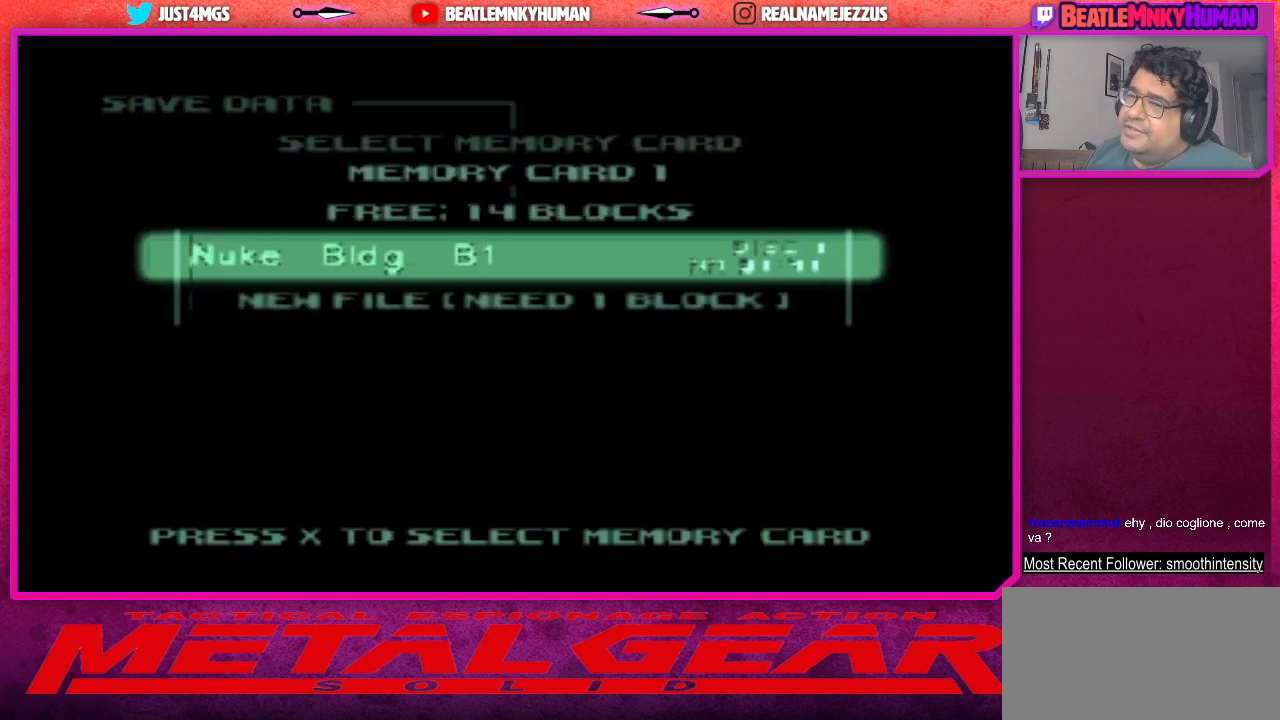
{"buttons": [], "left_stick": "center", "events": [[183, "CROSS", "down"], [333, "CROSS", "up"]]}
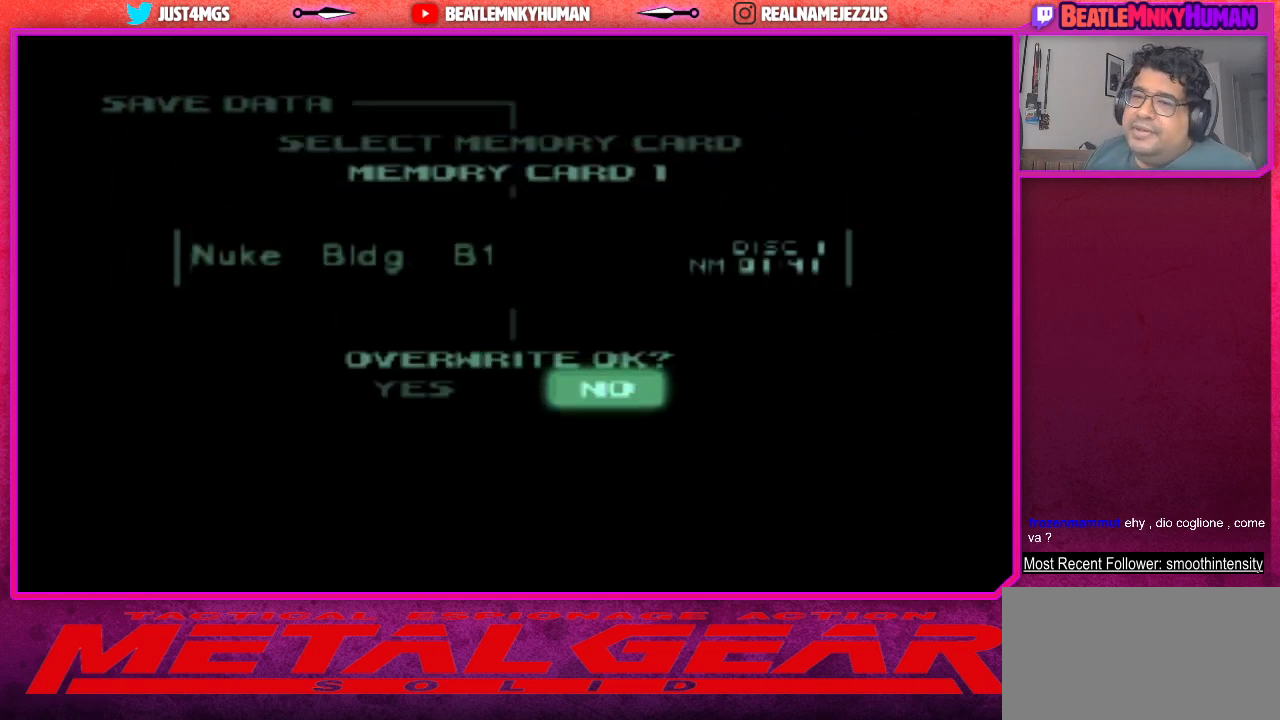
{"buttons": [], "left_stick": "center", "events": []}
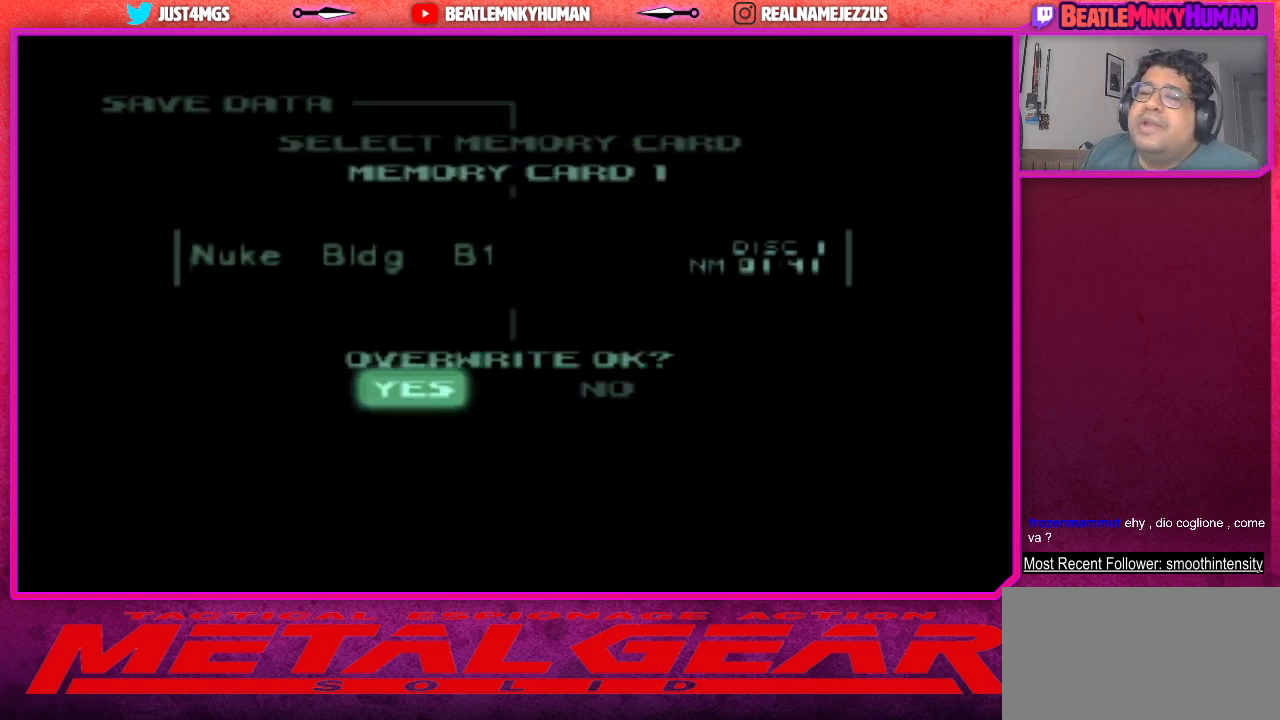
{"buttons": [], "left_stick": "center", "events": [[217, "CROSS", "down"], [367, "CROSS", "up"]]}
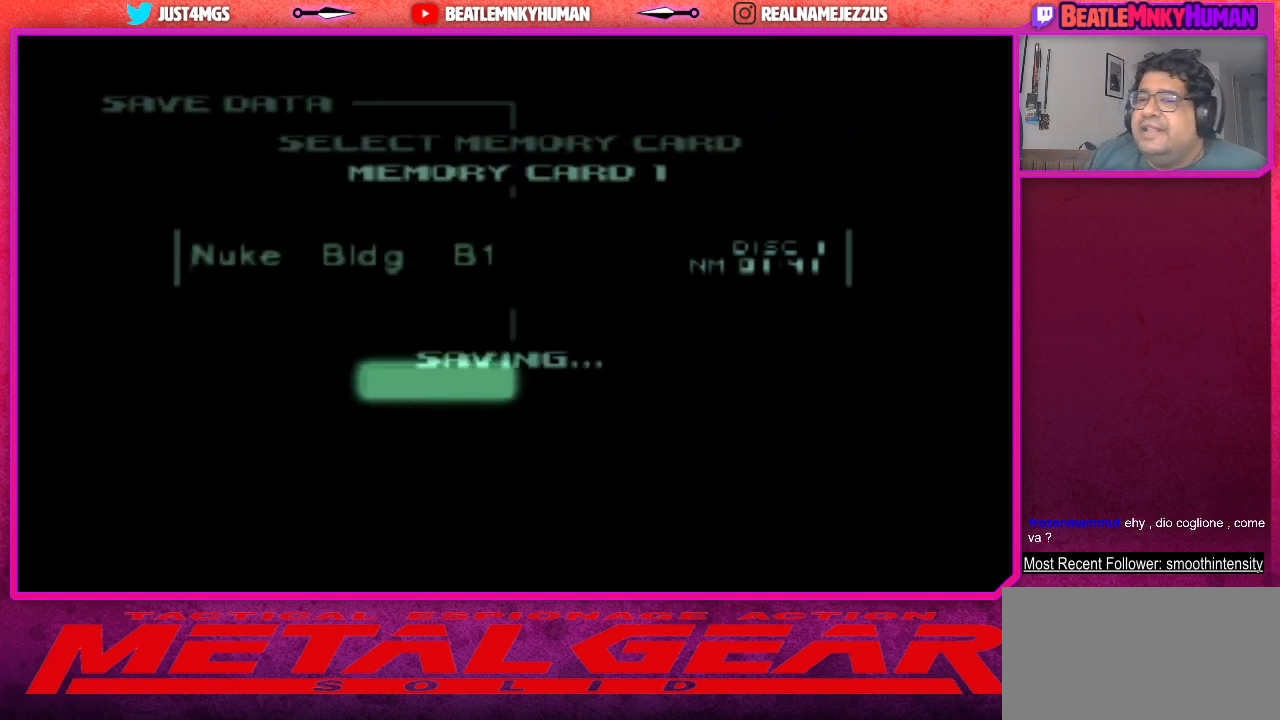
{"buttons": [], "left_stick": "center", "events": []}
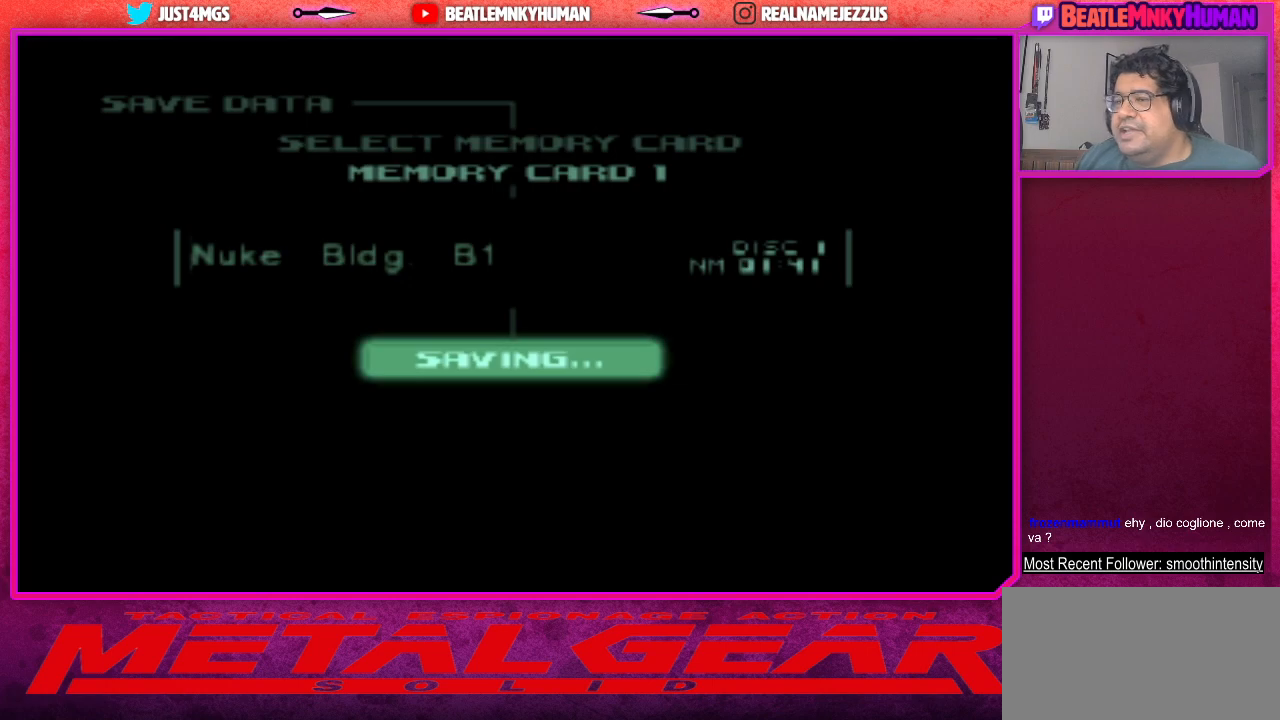
{"buttons": [], "left_stick": "center", "events": []}
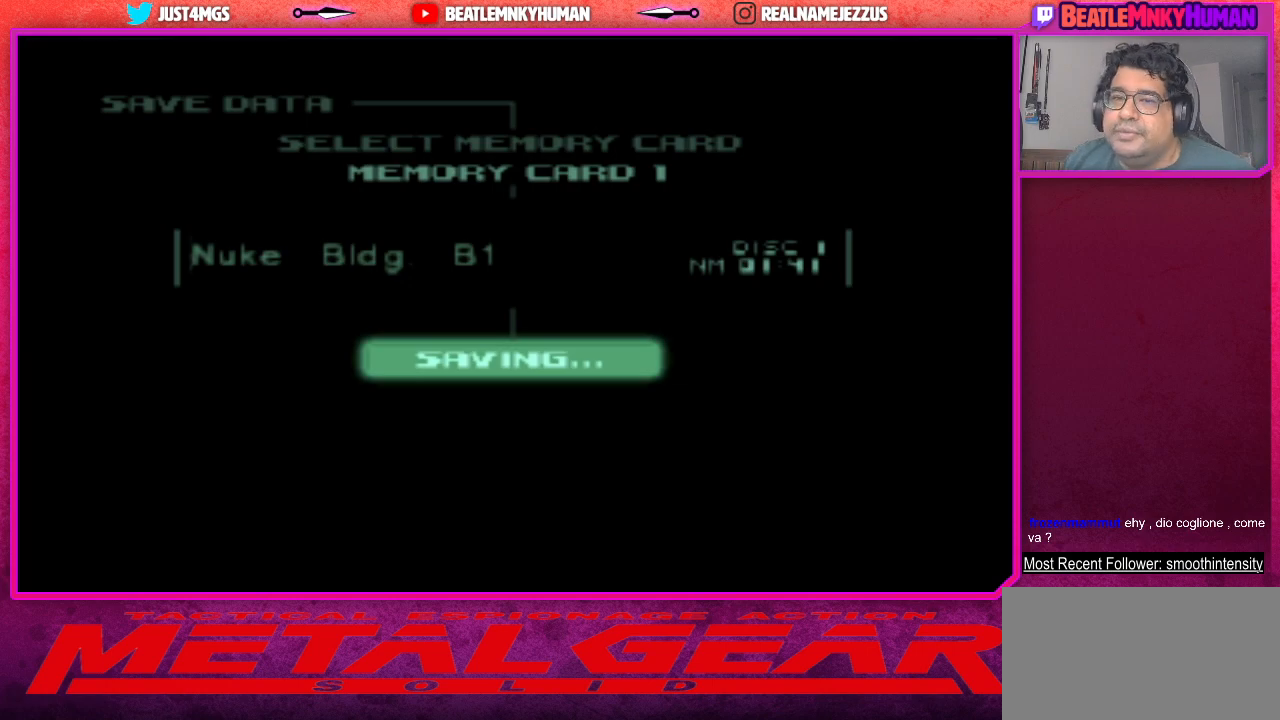
{"buttons": [], "left_stick": "center", "events": []}
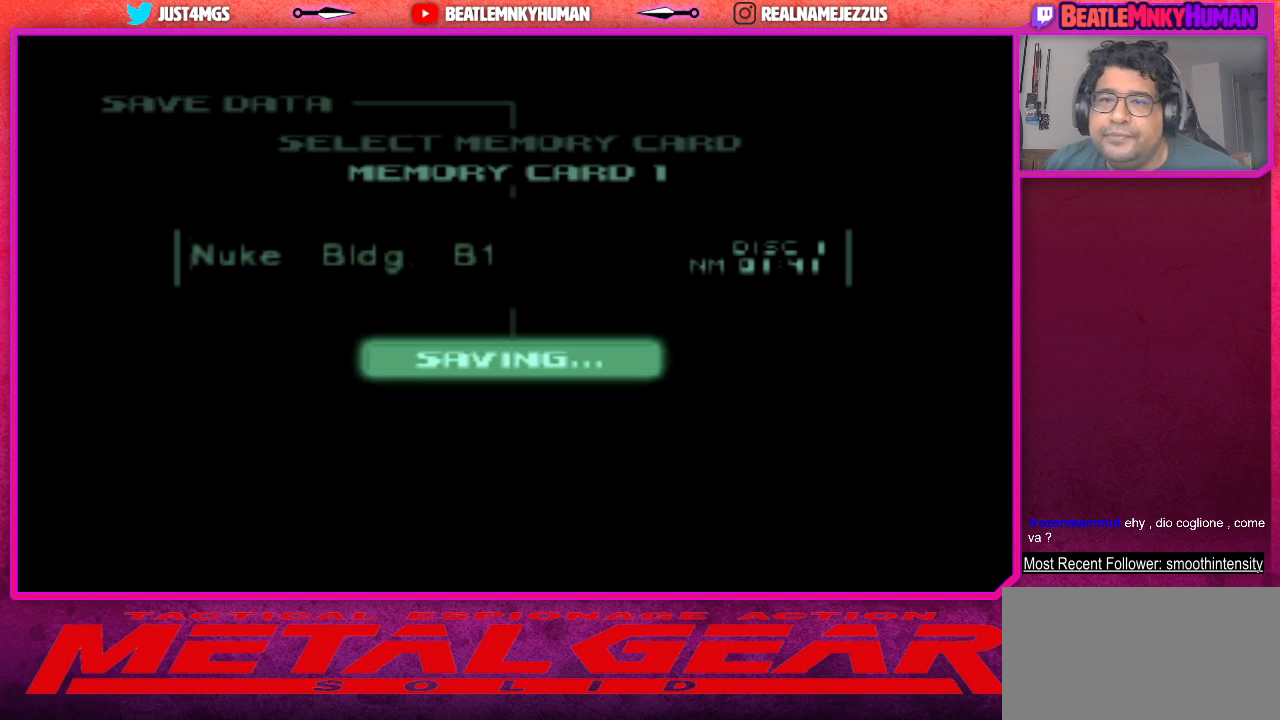
{"buttons": [], "left_stick": "center", "events": []}
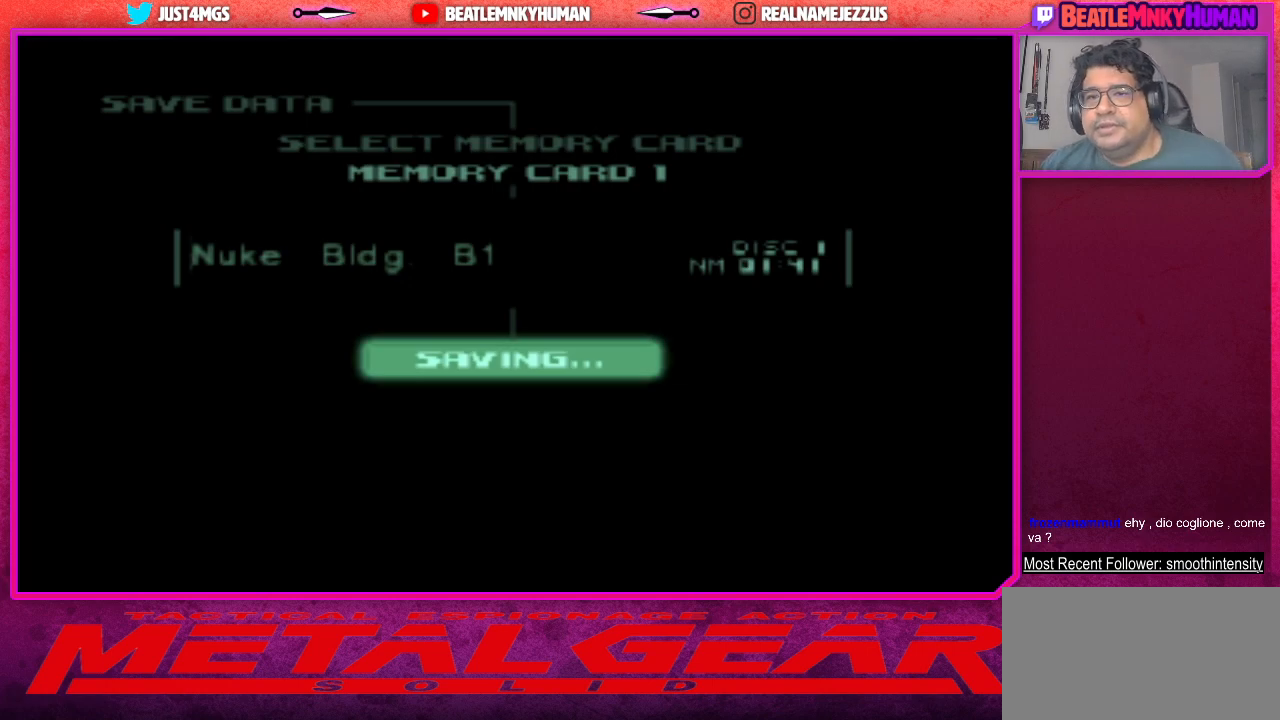
{"buttons": [], "left_stick": "center", "events": []}
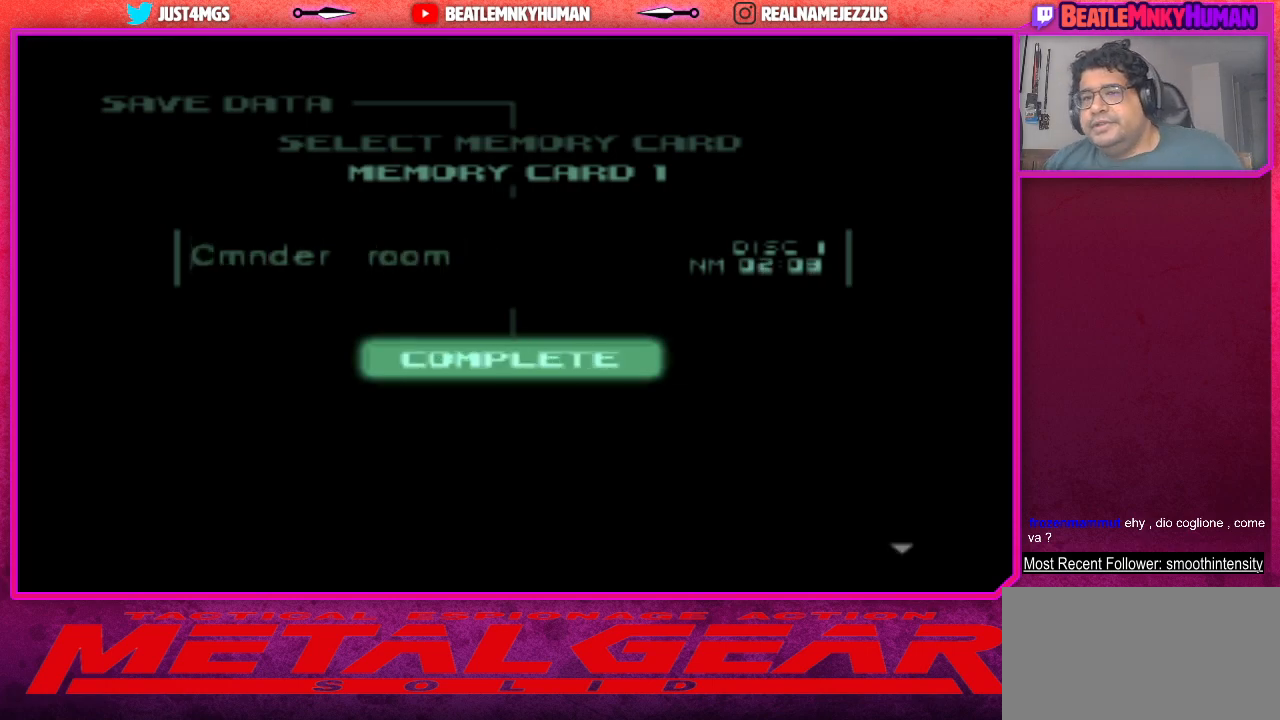
{"buttons": [], "left_stick": "center", "events": []}
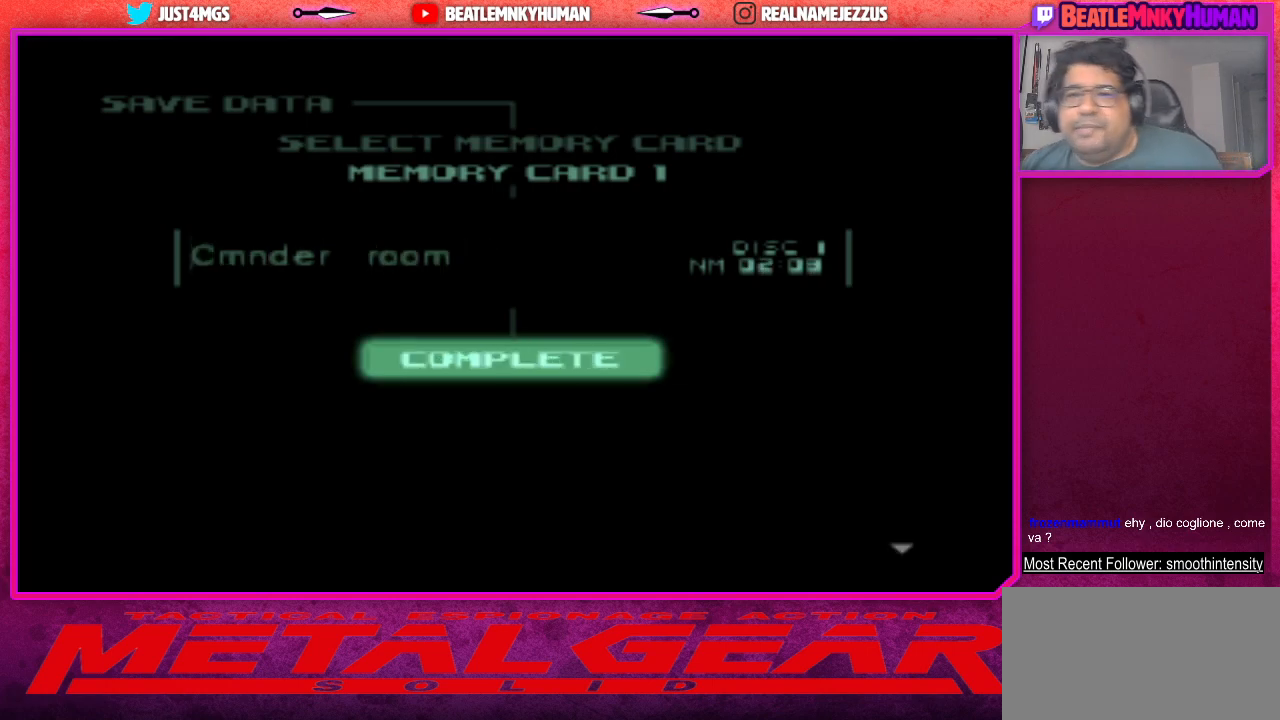
{"buttons": [], "left_stick": "center", "events": []}
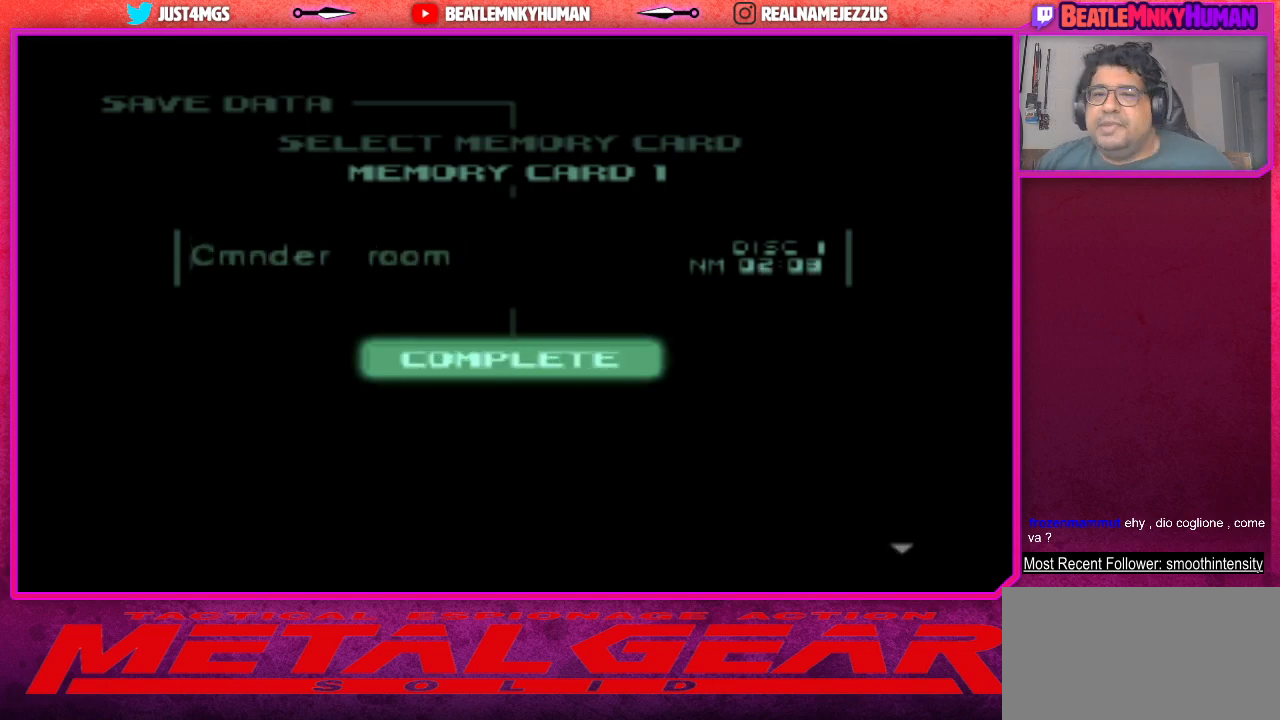
{"buttons": [], "left_stick": "center", "events": [[117, "CROSS", "down"], [267, "CROSS", "up"]]}
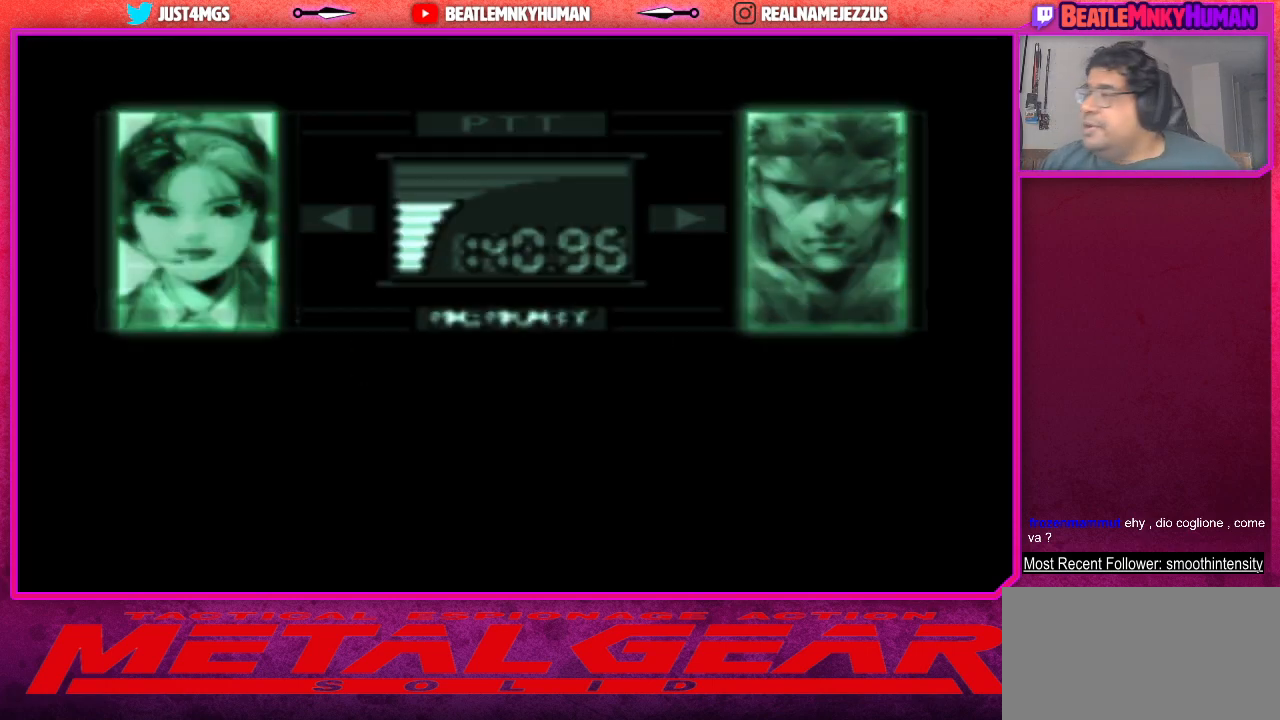
{"buttons": [], "left_stick": "center", "events": []}
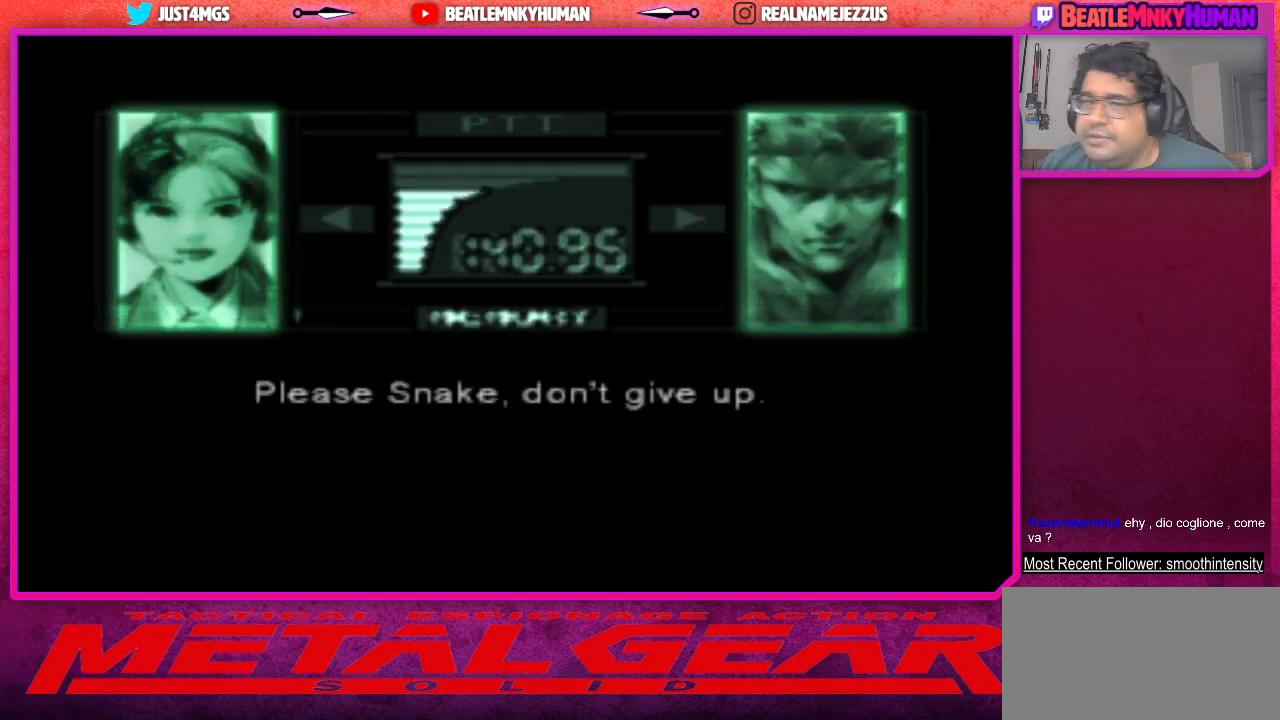
{"buttons": [], "left_stick": "center", "events": []}
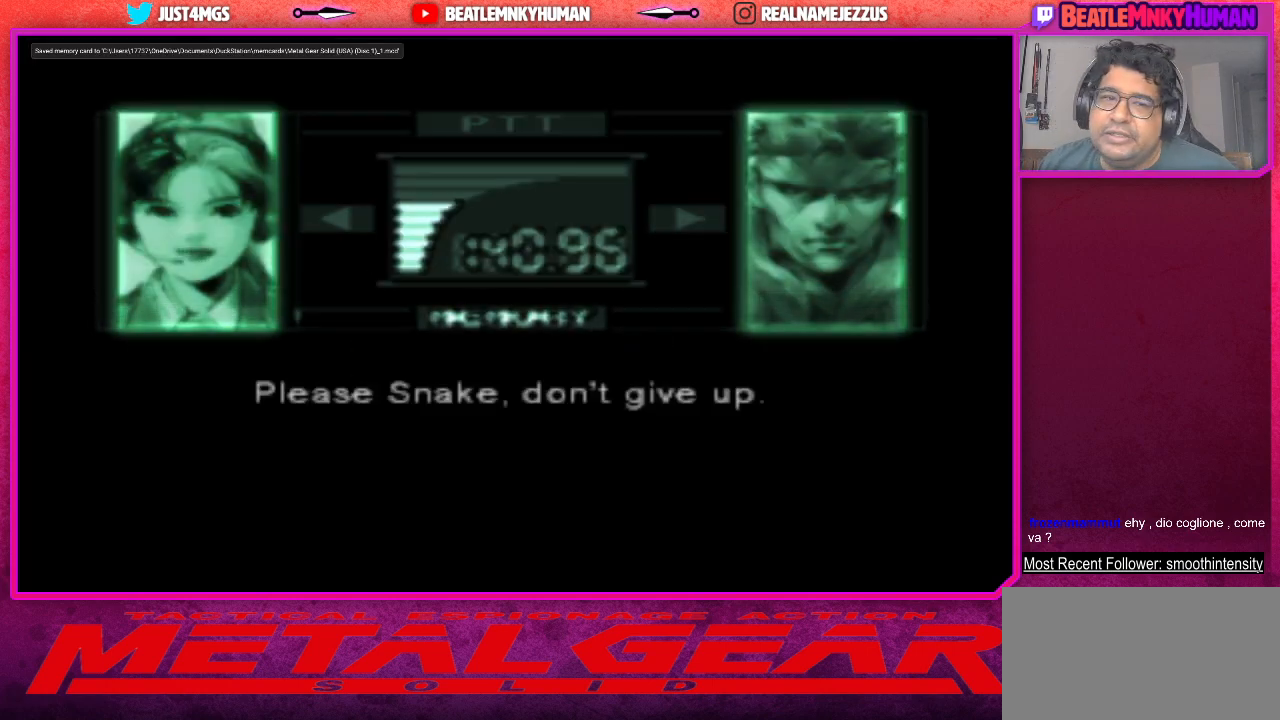
{"buttons": [], "left_stick": "center", "events": []}
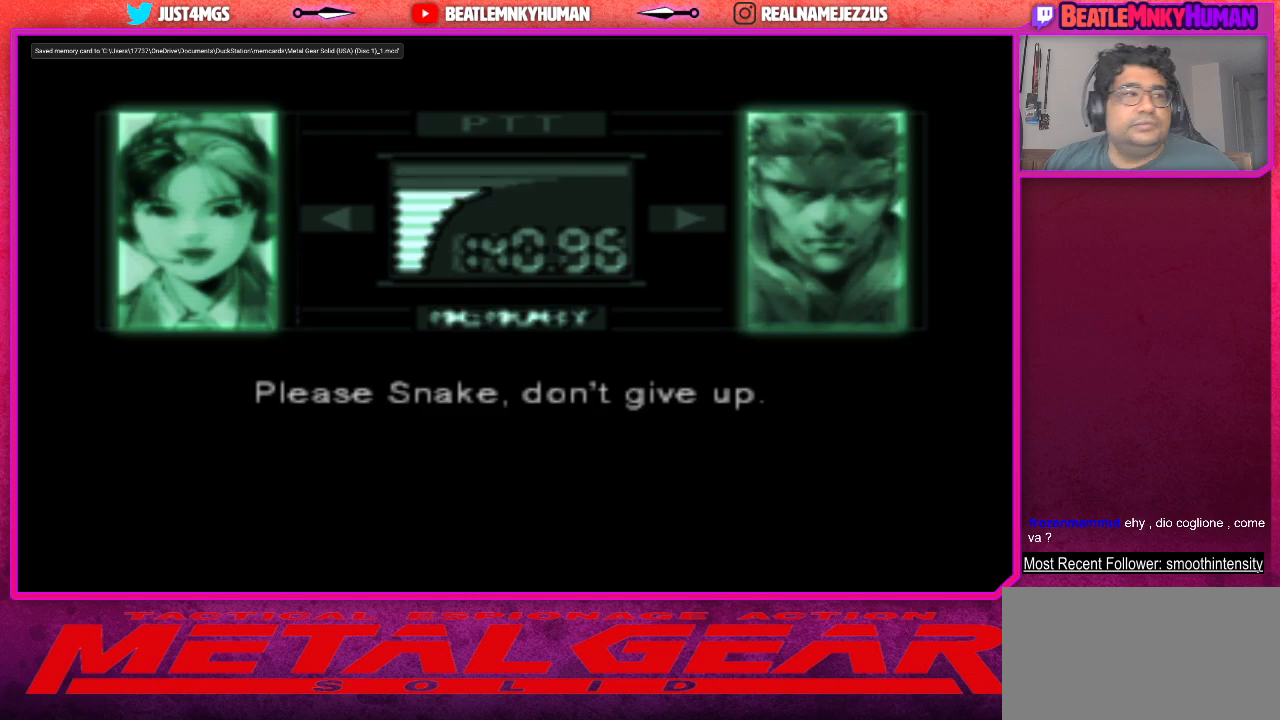
{"buttons": [], "left_stick": "center", "events": []}
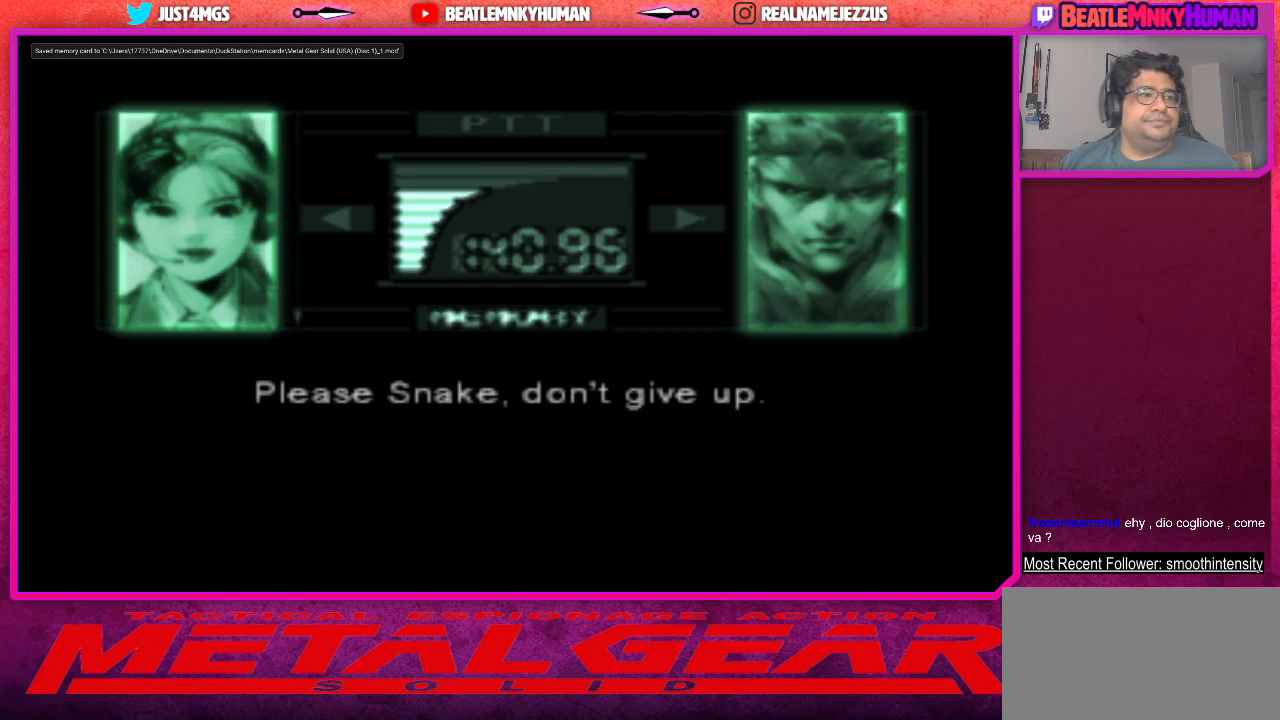
{"buttons": [], "left_stick": "center", "events": []}
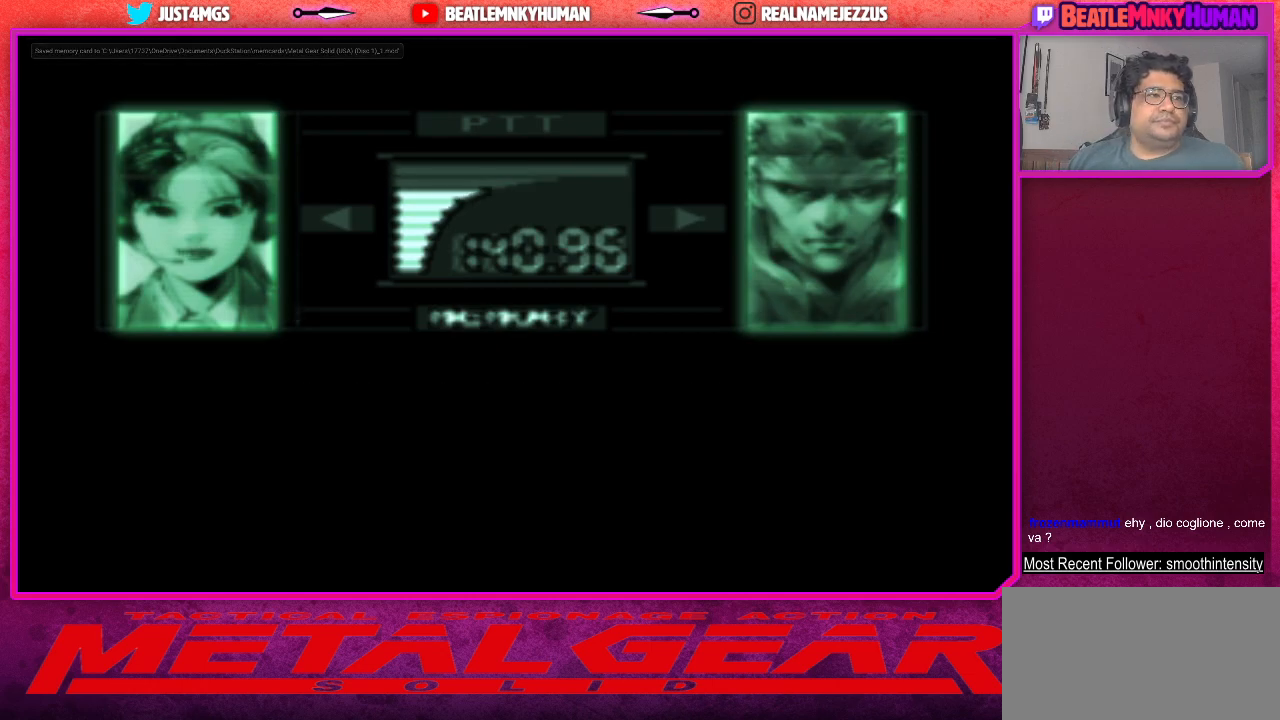
{"buttons": [], "left_stick": "center", "events": []}
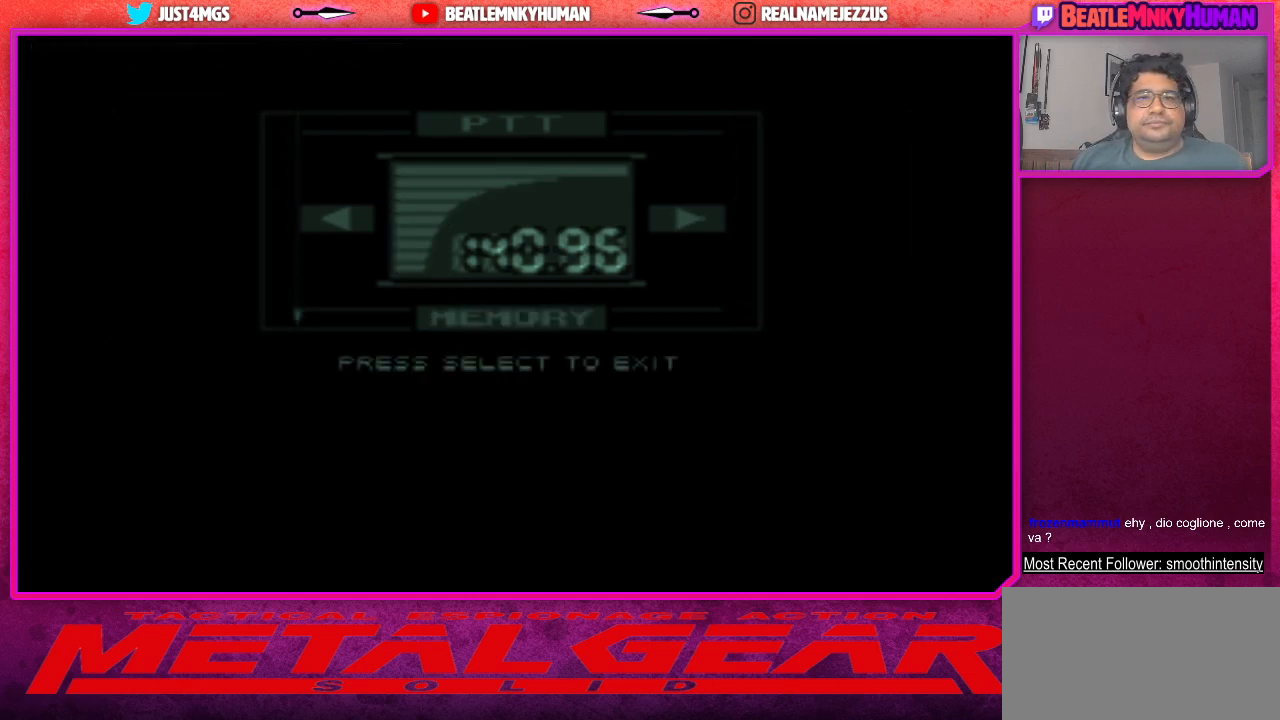
{"buttons": [], "left_stick": "center", "events": [[217, "SQUARE", "down"], [367, "SQUARE", "up"]]}
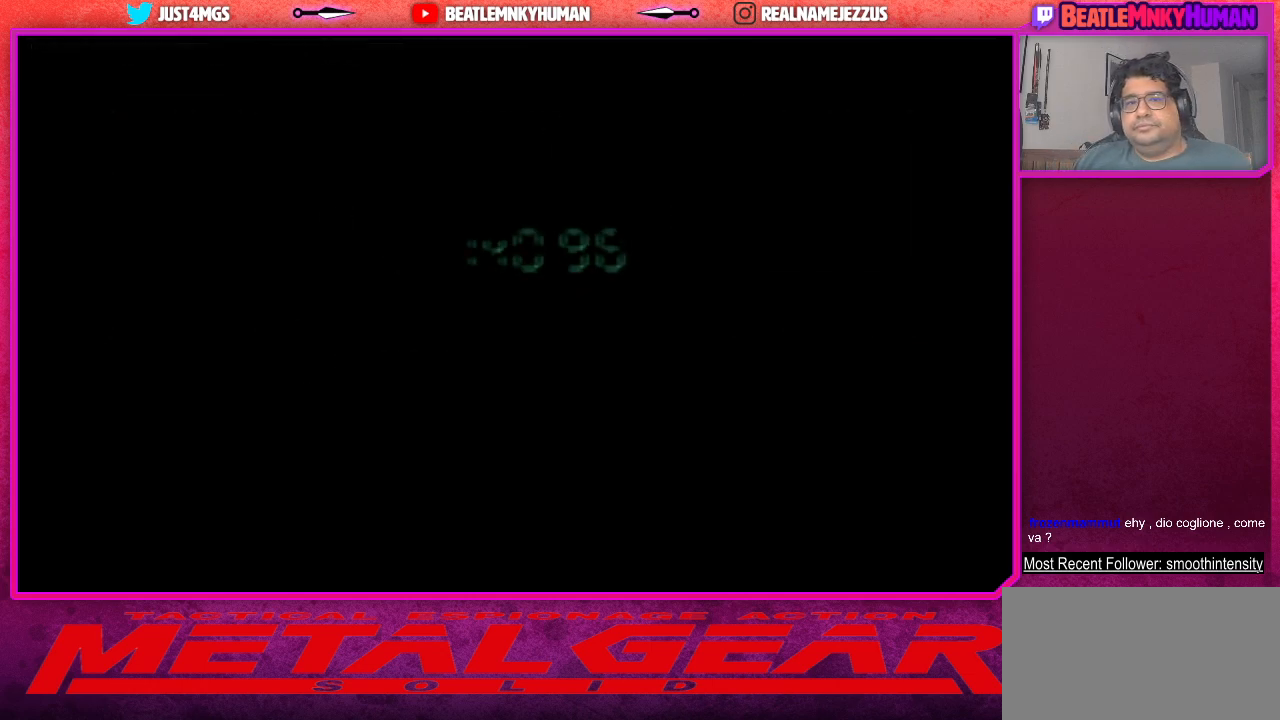
{"buttons": [], "left_stick": "center", "events": []}
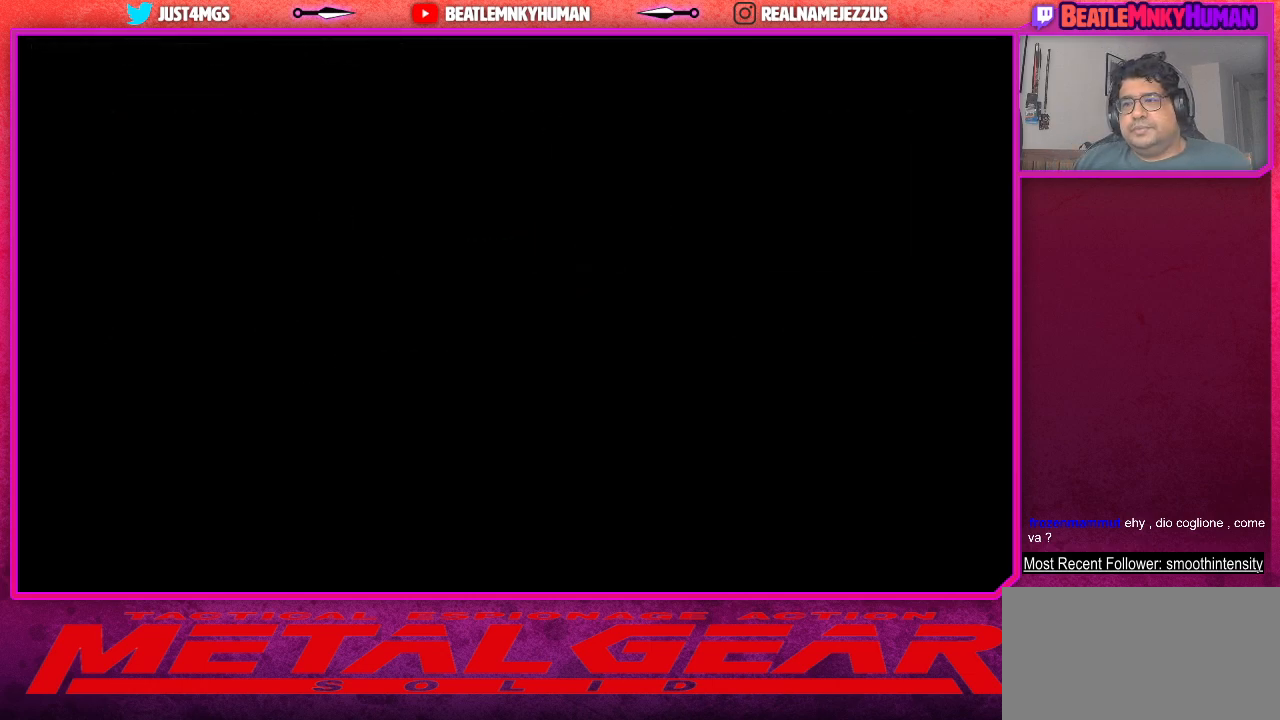
{"buttons": [], "left_stick": "center", "events": []}
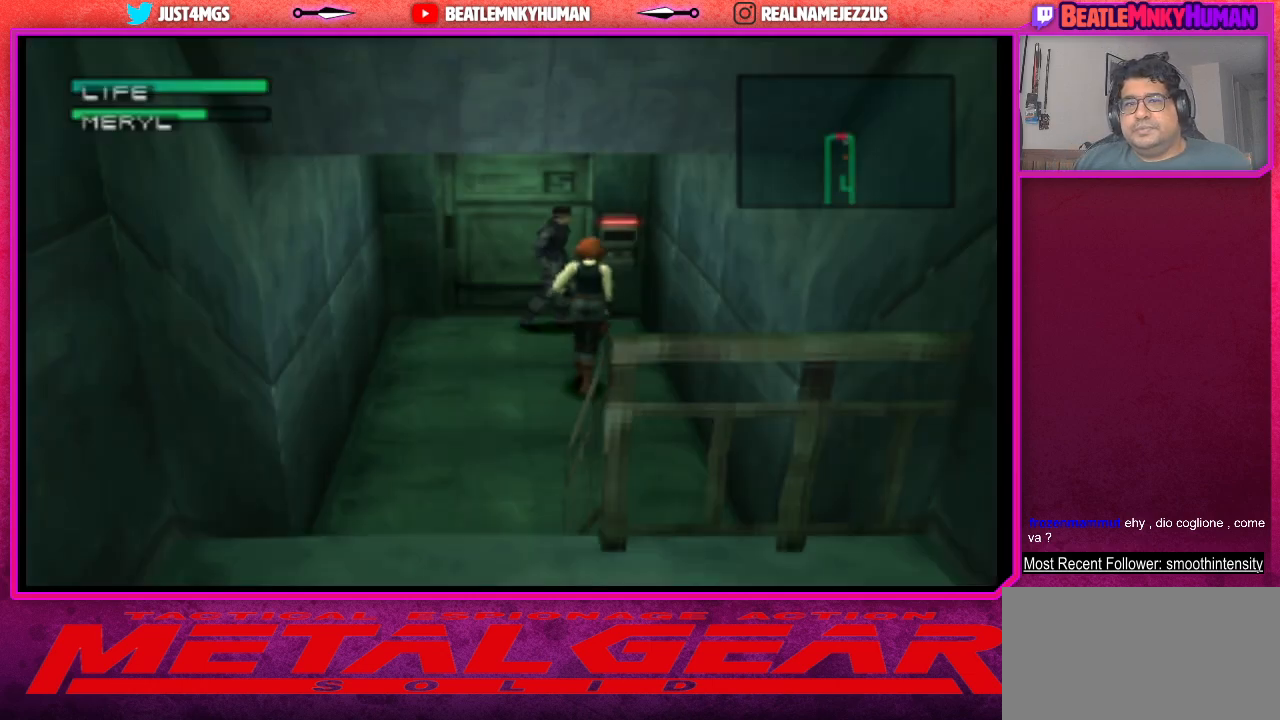
{"buttons": [], "left_stick": "center", "events": []}
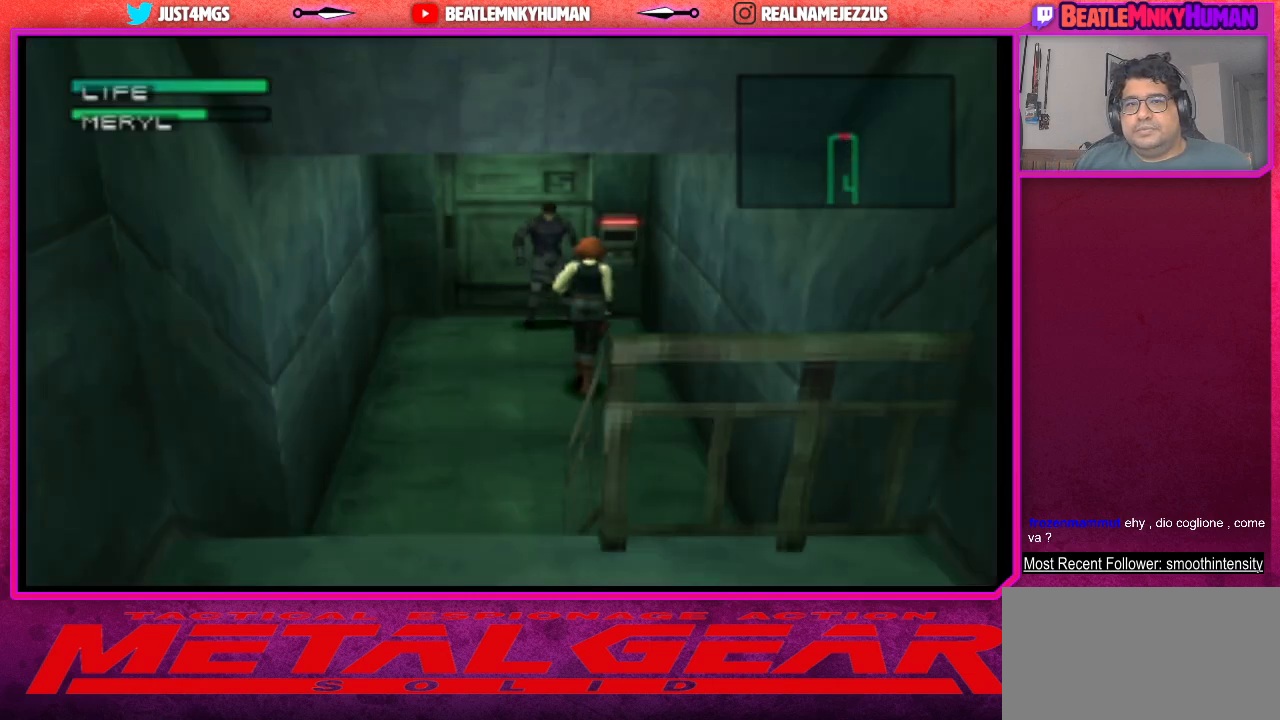
{"buttons": ["L2"], "left_stick": "center", "events": [[117, "L2", "down"]]}
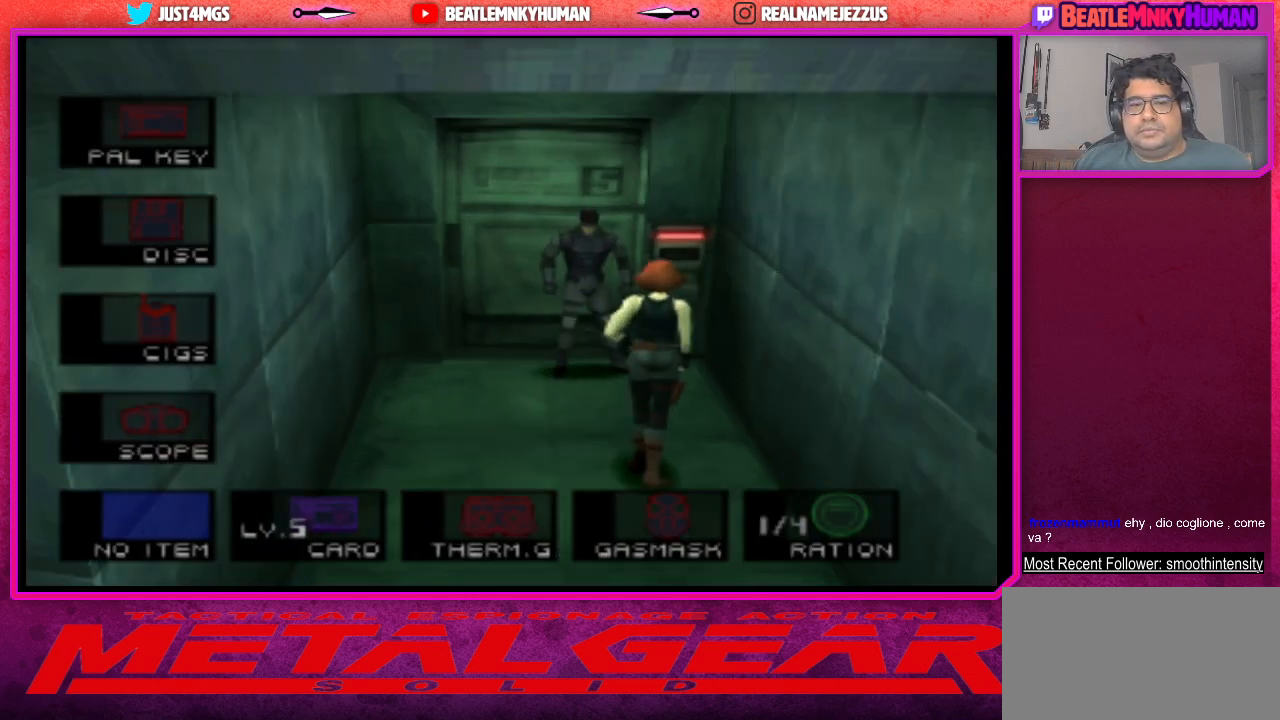
{"buttons": [], "left_stick": "center", "events": [[283, "L2", "up"]]}